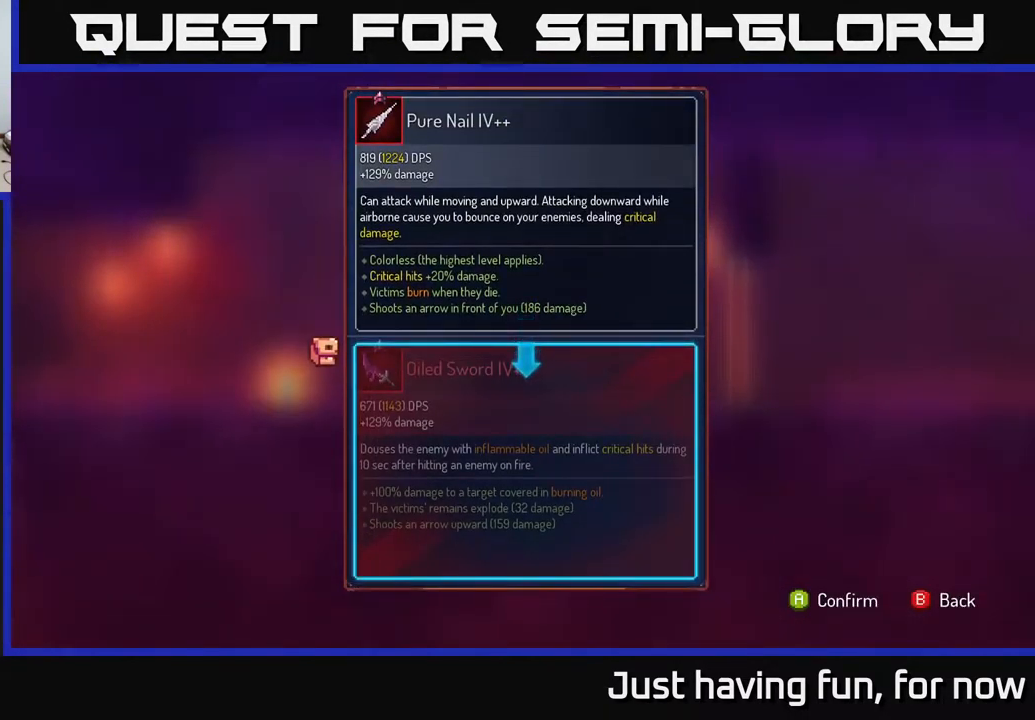
Gameplay with a controller (Xbox layout); each line is a JSON object with the inputs held at the frame after it. "events" lists button and stick changes between this image and that frame as [ms after this image, input, new state], when the widget could be followed in between.
{"buttons": [], "left_stick": "center", "right_stick": "center", "events": []}
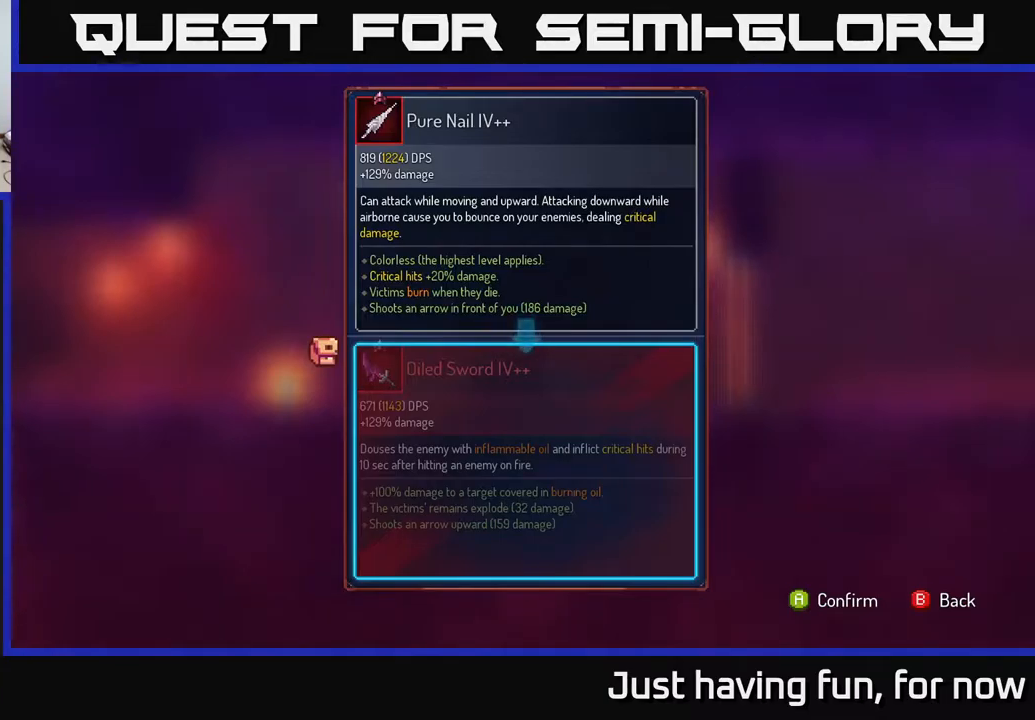
{"buttons": [], "left_stick": "center", "right_stick": "center", "events": []}
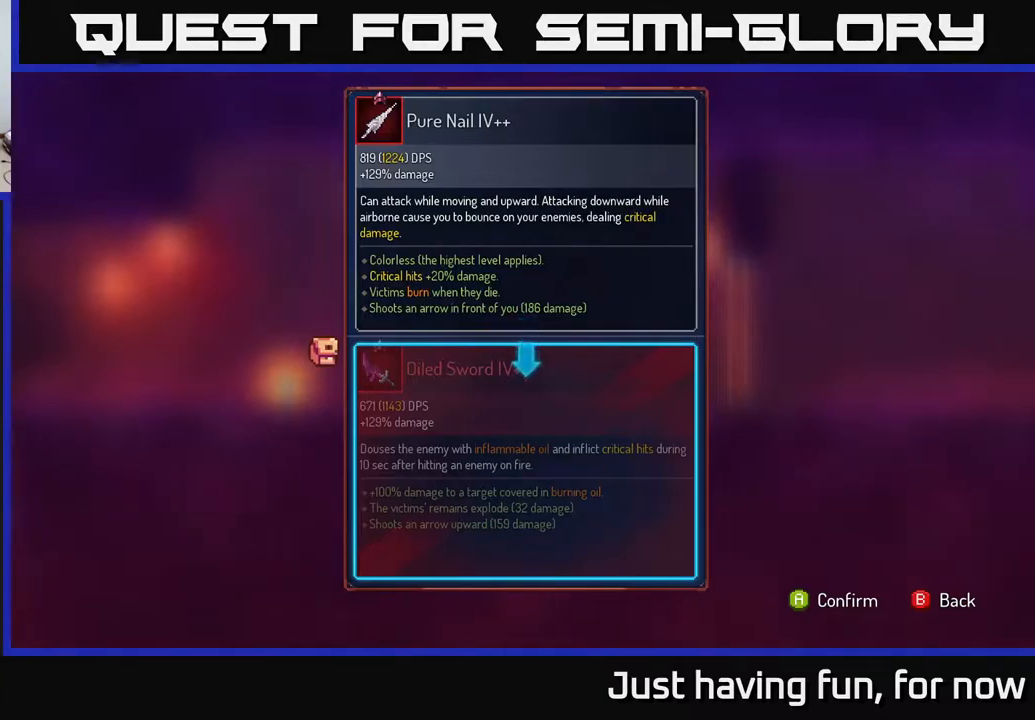
{"buttons": [], "left_stick": "center", "right_stick": "center", "events": []}
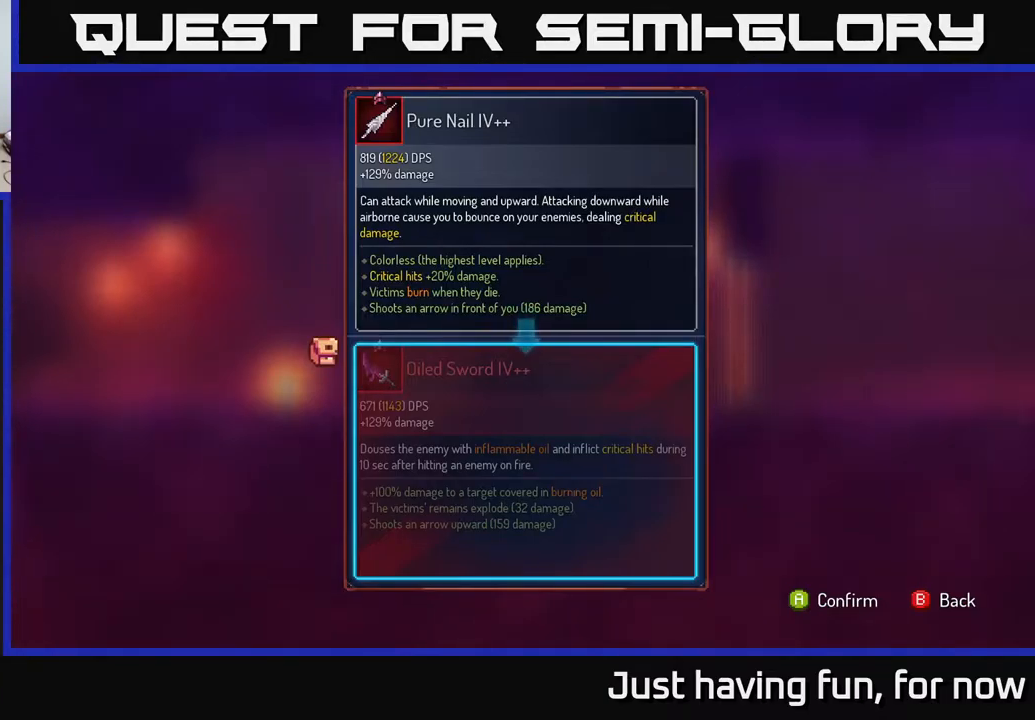
{"buttons": ["A"], "left_stick": "center", "right_stick": "center", "events": [[434, "A", "down"]]}